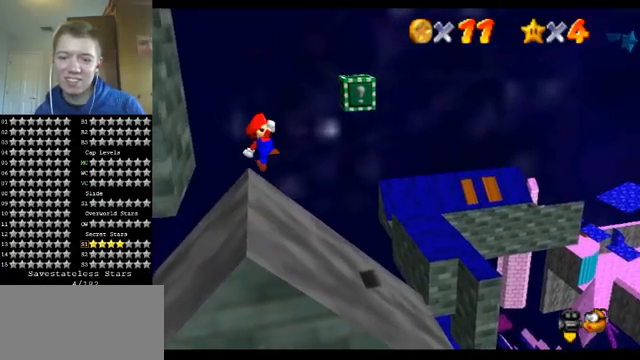
Gameplay with a controller (Nintendo layout); each line is a JSON object with the inputs held at the frame after it. "events" lists button and stick changes between this image and that frame as [ms after this image, input, new state], when the widget could be followed in between. Not read: L1 L3 R3.
{"buttons": [], "left_stick": "center", "events": [[167, "left_stick", "down-left"], [267, "A", "up"], [267, "left_stick", "center"], [300, "Z", "down"], [467, "Z", "up"]]}
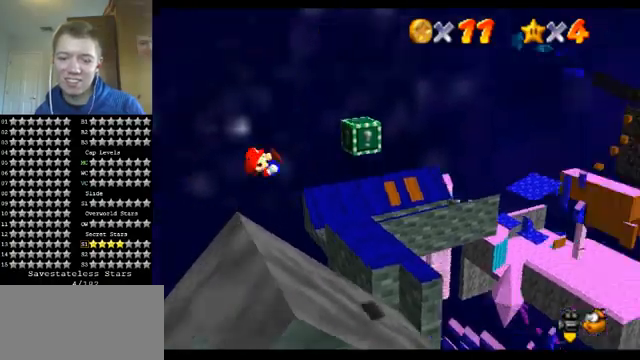
{"buttons": ["R1"], "left_stick": "up-right", "events": [[67, "C_LEFT", "down"], [133, "C_DOWN", "down"], [167, "C_DOWN", "up"], [167, "C_LEFT", "up"], [200, "C_LEFT", "down"], [333, "C_LEFT", "up"], [367, "left_stick", "up-right"], [500, "R1", "down"]]}
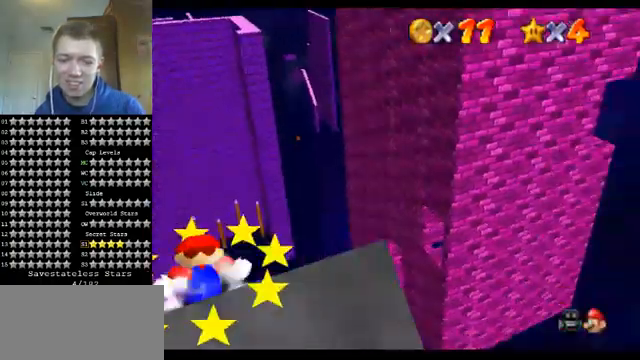
{"buttons": [], "left_stick": "up-right", "events": [[133, "R1", "up"]]}
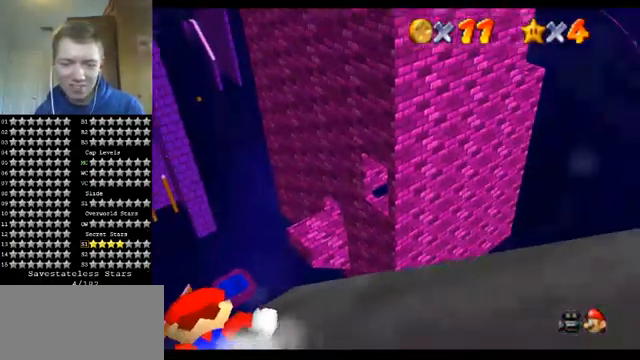
{"buttons": [], "left_stick": "up", "events": [[300, "left_stick", "up"]]}
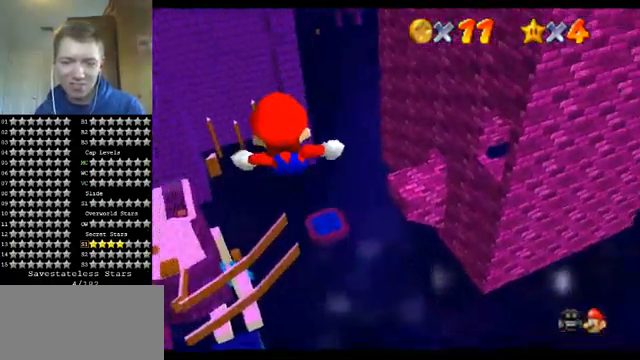
{"buttons": [], "left_stick": "up", "events": []}
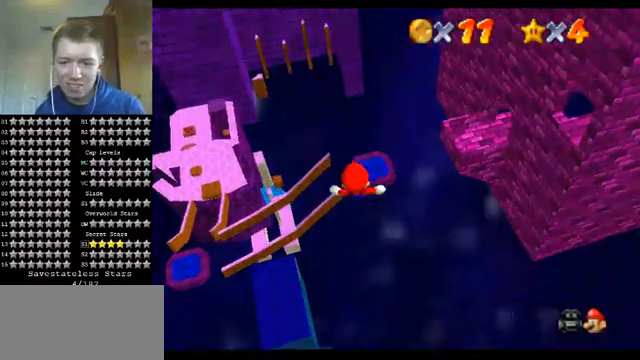
{"buttons": [], "left_stick": "up", "events": []}
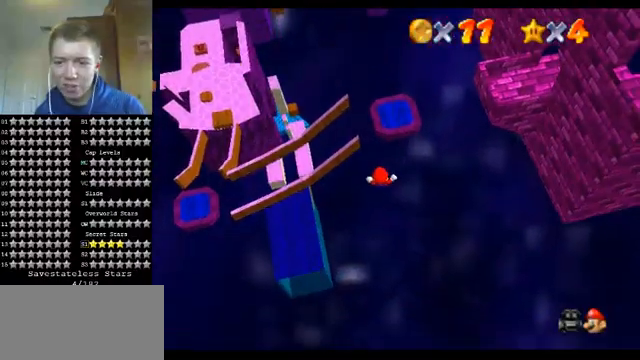
{"buttons": [], "left_stick": "up", "events": []}
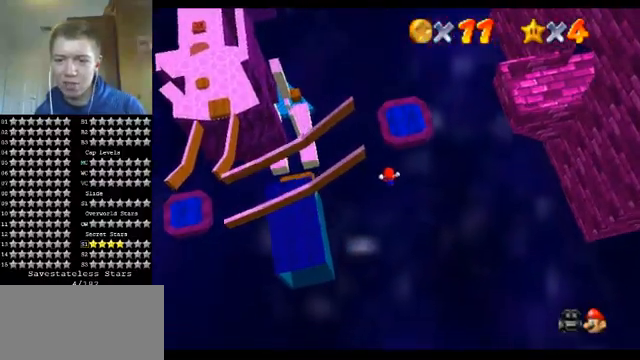
{"buttons": [], "left_stick": "up-right", "events": [[100, "left_stick", "up-right"]]}
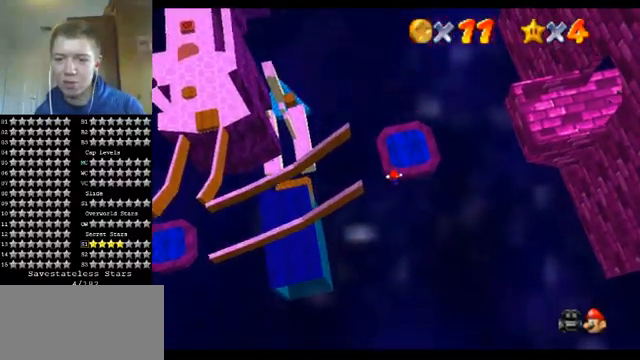
{"buttons": [], "left_stick": "up-right", "events": []}
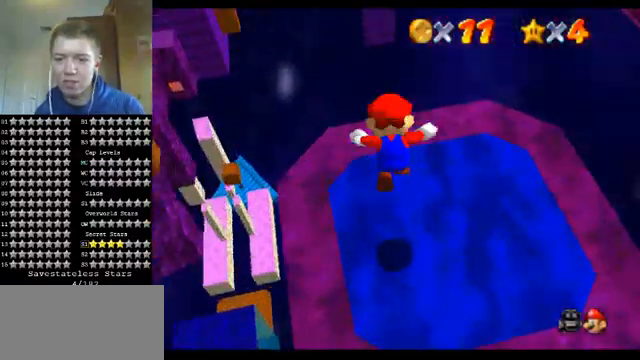
{"buttons": ["C_LEFT"], "left_stick": "center", "events": [[33, "Z", "down"], [100, "C_DOWN", "down"], [100, "C_LEFT", "down"], [100, "R1", "down"], [100, "left_stick", "center"], [167, "R1", "up"], [167, "Z", "up"], [267, "C_DOWN", "up"], [267, "C_LEFT", "up"], [400, "C_LEFT", "down"]]}
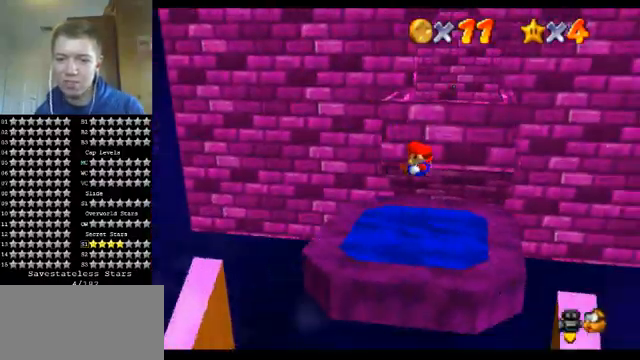
{"buttons": [], "left_stick": "left", "events": [[67, "C_LEFT", "up"], [233, "left_stick", "left"]]}
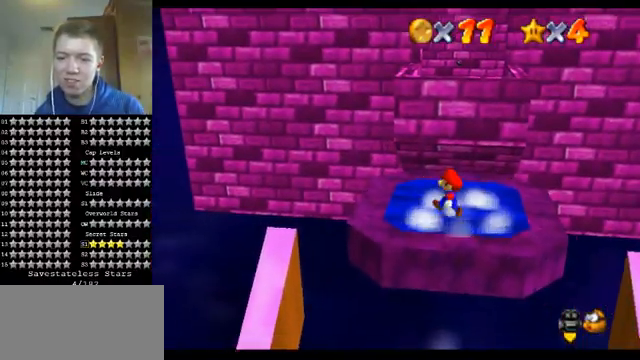
{"buttons": [], "left_stick": "up", "events": [[33, "left_stick", "up-left"], [233, "left_stick", "up"]]}
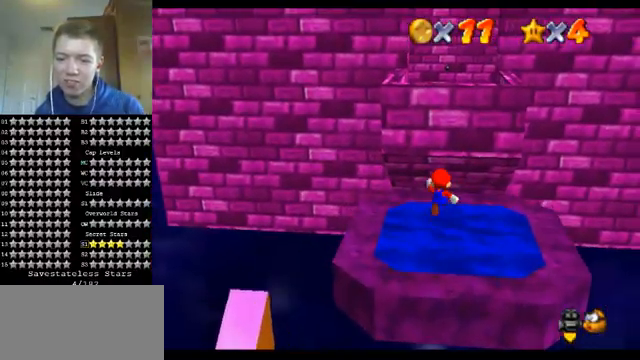
{"buttons": ["C_LEFT"], "left_stick": "up", "events": [[133, "Z", "down"], [200, "A", "down"], [367, "A", "up"], [367, "Z", "up"], [500, "C_LEFT", "down"]]}
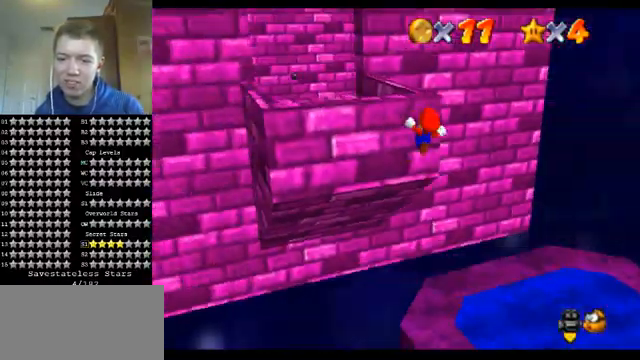
{"buttons": [], "left_stick": "up-left", "events": [[67, "left_stick", "up-left"], [133, "C_LEFT", "up"]]}
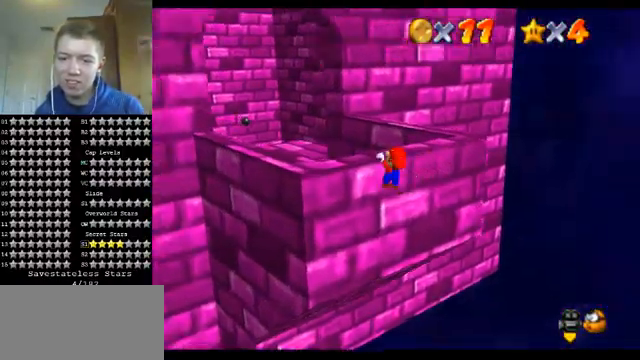
{"buttons": ["A"], "left_stick": "left", "events": [[67, "A", "down"], [200, "left_stick", "left"], [233, "C_LEFT", "down"], [333, "C_LEFT", "up"]]}
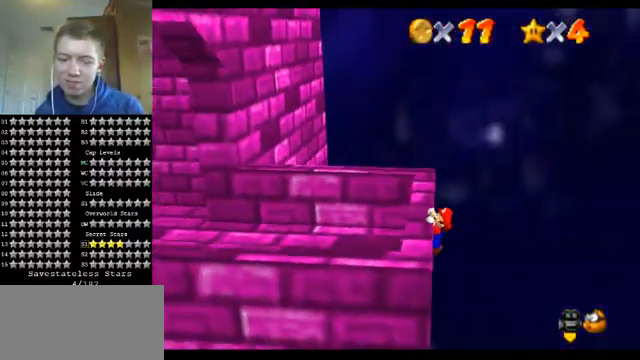
{"buttons": ["A"], "left_stick": "left", "events": [[200, "A", "up"], [400, "A", "down"]]}
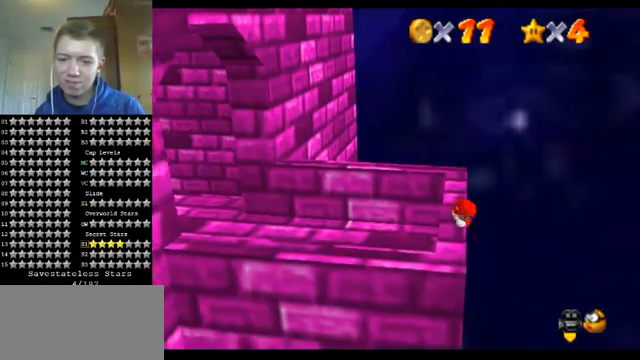
{"buttons": ["A", "B"], "left_stick": "left", "events": [[500, "B", "down"]]}
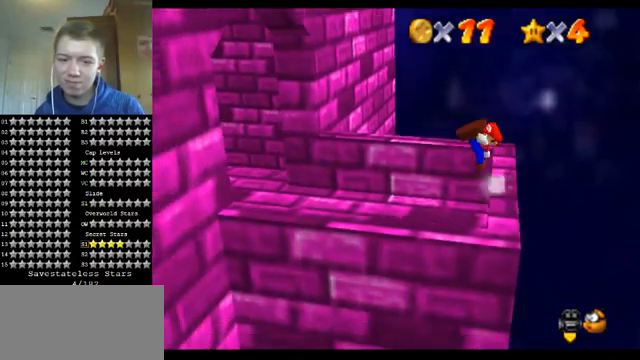
{"buttons": [], "left_stick": "left", "events": [[133, "B", "up"], [200, "A", "up"]]}
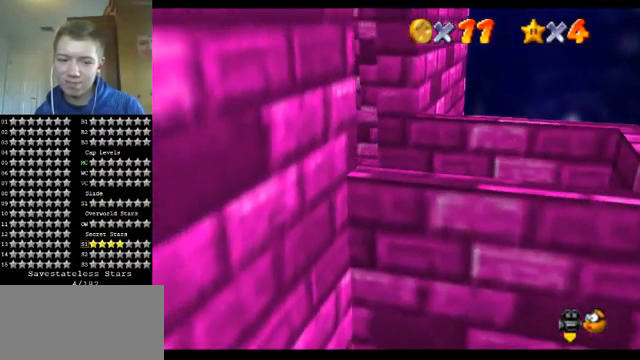
{"buttons": ["A"], "left_stick": "left", "events": [[400, "A", "down"]]}
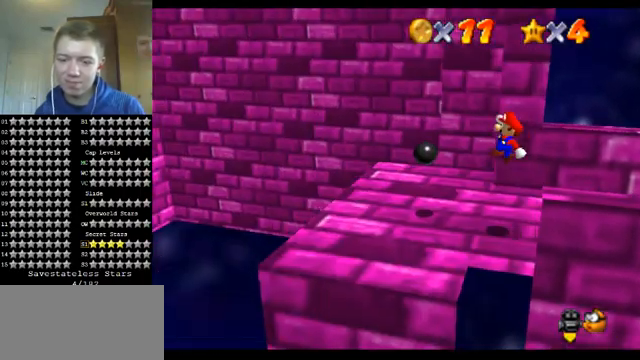
{"buttons": ["A", "B"], "left_stick": "right", "events": [[100, "left_stick", "center"], [167, "left_stick", "right"], [400, "B", "down"]]}
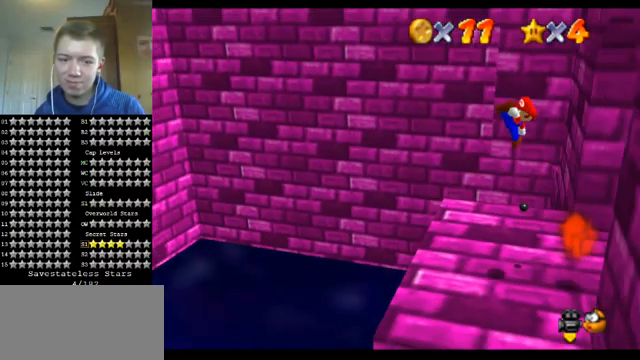
{"buttons": [], "left_stick": "center", "events": [[100, "B", "up"], [167, "left_stick", "down-right"], [200, "A", "up"], [400, "left_stick", "center"]]}
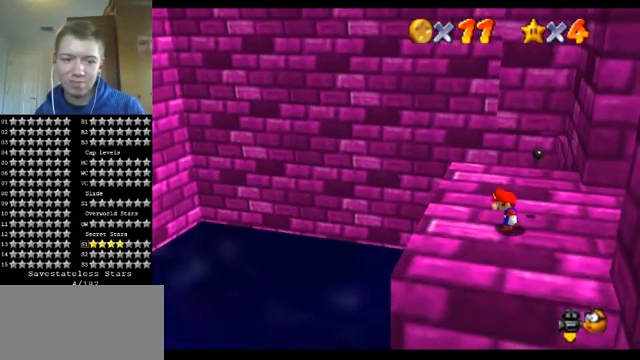
{"buttons": [], "left_stick": "center", "events": [[333, "A", "down"], [433, "A", "up"]]}
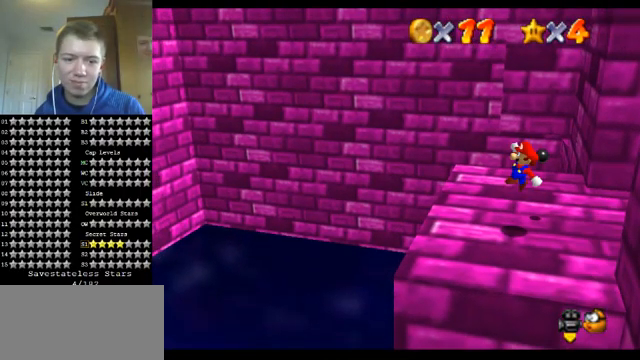
{"buttons": [], "left_stick": "center", "events": [[133, "left_stick", "down-left"], [300, "left_stick", "center"]]}
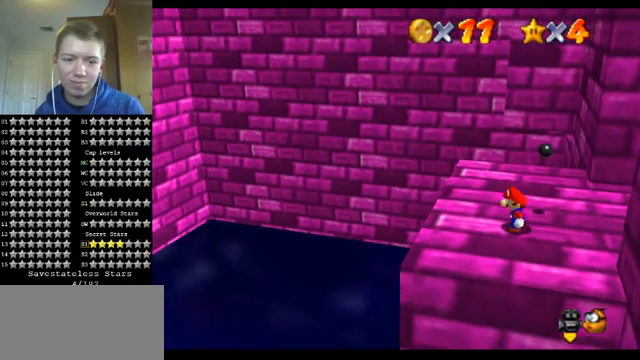
{"buttons": [], "left_stick": "center", "events": [[167, "A", "down"], [300, "A", "up"]]}
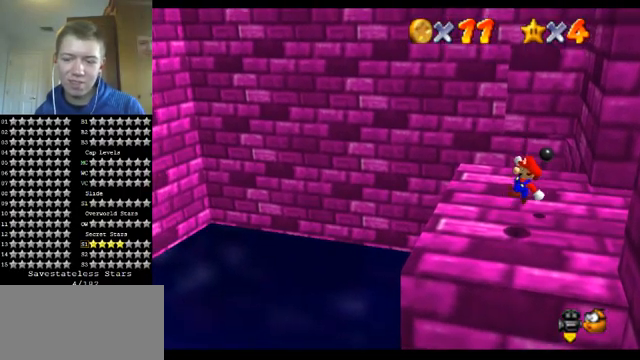
{"buttons": [], "left_stick": "up-left", "events": [[267, "left_stick", "left"], [400, "left_stick", "up-left"]]}
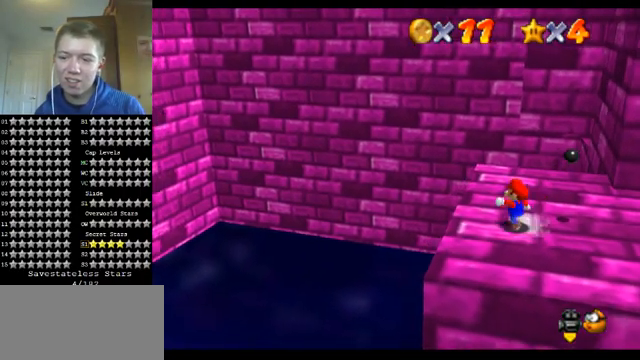
{"buttons": [], "left_stick": "up", "events": [[133, "left_stick", "up"]]}
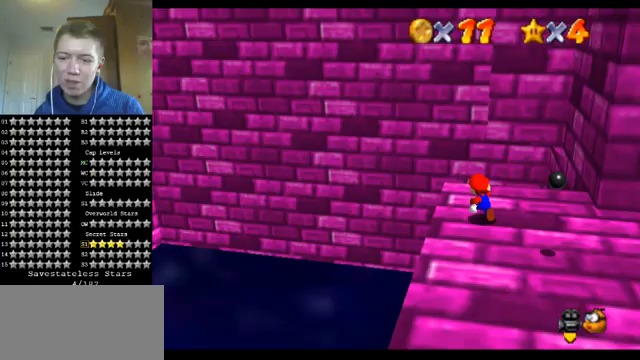
{"buttons": ["A", "Z"], "left_stick": "up", "events": [[333, "Z", "down"], [367, "A", "down"]]}
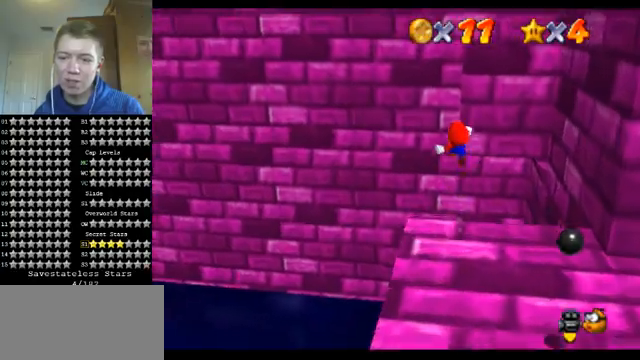
{"buttons": [], "left_stick": "up-left", "events": [[33, "A", "up"], [100, "left_stick", "up-left"], [233, "C_LEFT", "down"], [267, "Z", "up"], [367, "C_LEFT", "up"]]}
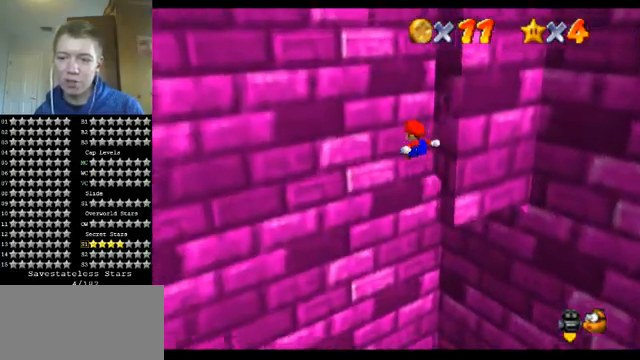
{"buttons": ["A"], "left_stick": "right", "events": [[33, "left_stick", "up"], [367, "left_stick", "up-right"], [400, "A", "down"], [467, "left_stick", "right"]]}
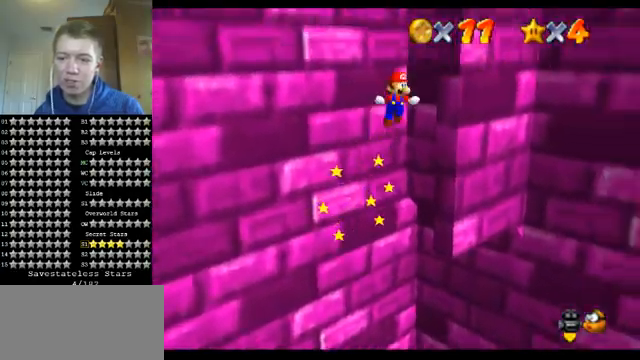
{"buttons": [], "left_stick": "up-left", "events": [[100, "left_stick", "down-right"], [233, "A", "up"], [267, "left_stick", "down-left"], [300, "A", "down"], [333, "left_stick", "up-left"], [433, "A", "up"]]}